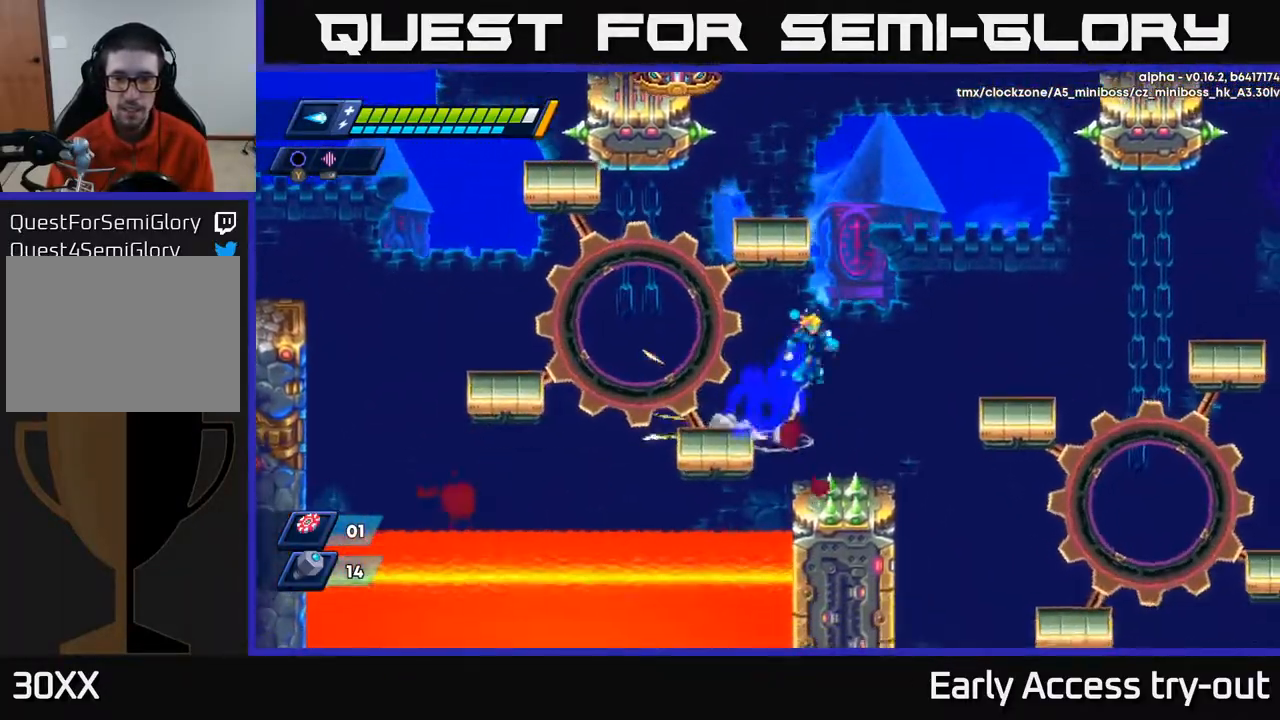
Gameplay with a controller (Xbox layout); each line is a JSON object with the inputs held at the frame after it. "events" lists button and stick changes between this image and that frame as [ms after this image, input, new state], when the widget could be followed in between. Not read: left_stick.
{"buttons": ["DPAD_RIGHT"], "right_stick": "center", "events": [[117, "A", "up"], [350, "DPAD_RIGHT", "up"], [483, "DPAD_RIGHT", "down"]]}
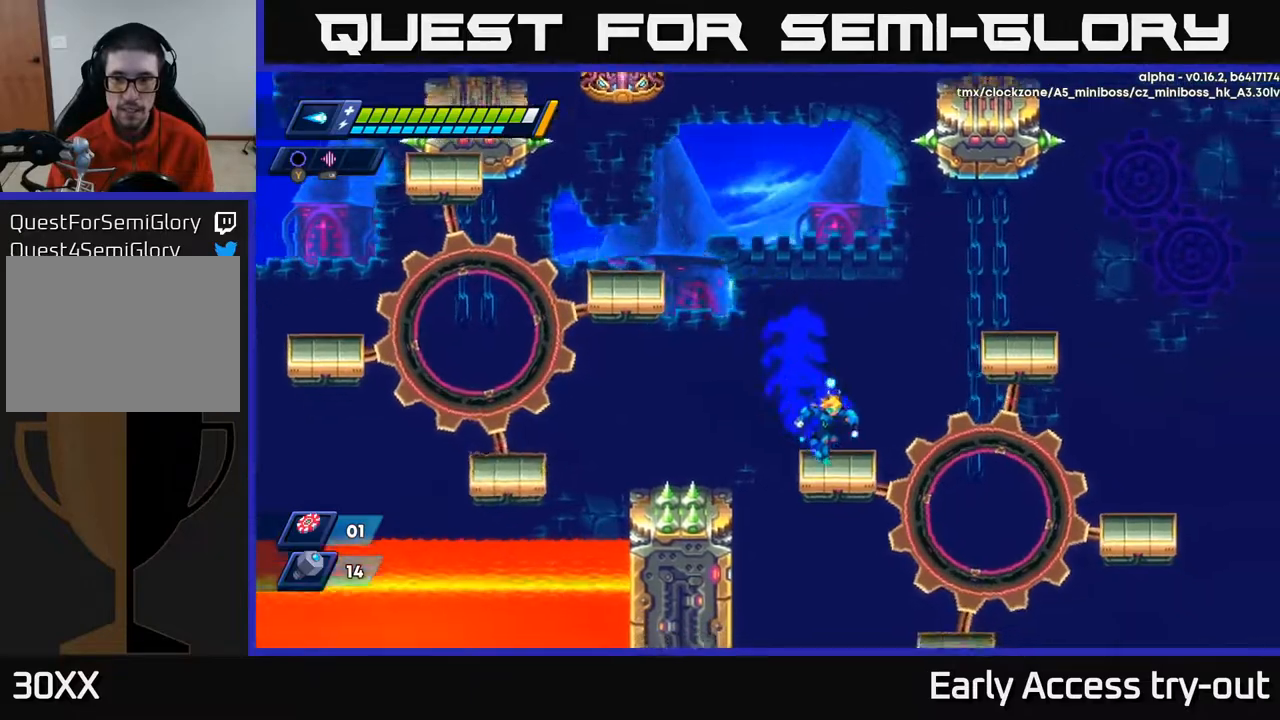
{"buttons": ["DPAD_RIGHT"], "right_stick": "center", "events": [[117, "A", "down"], [383, "A", "up"]]}
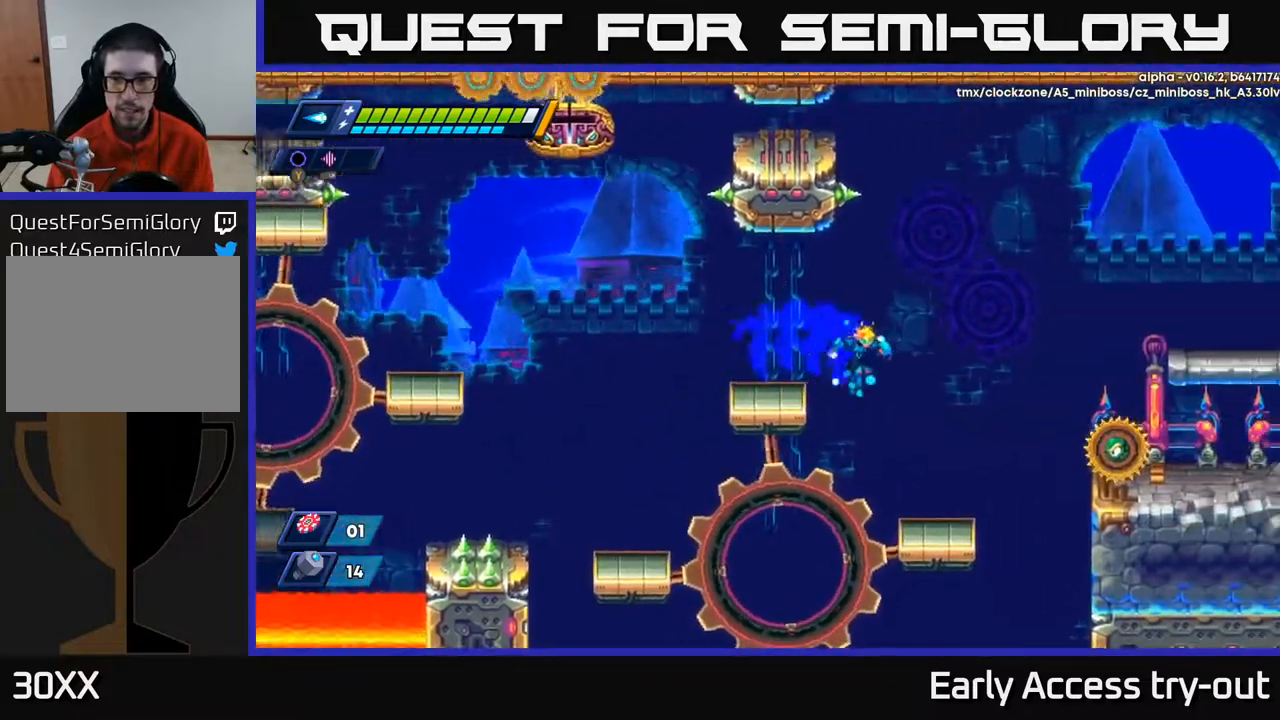
{"buttons": [], "right_stick": "center", "events": [[200, "DPAD_RIGHT", "up"], [333, "X", "down"], [367, "DPAD_RIGHT", "down"], [400, "DPAD_RIGHT", "up"], [400, "X", "up"], [450, "X", "down"], [500, "X", "up"]]}
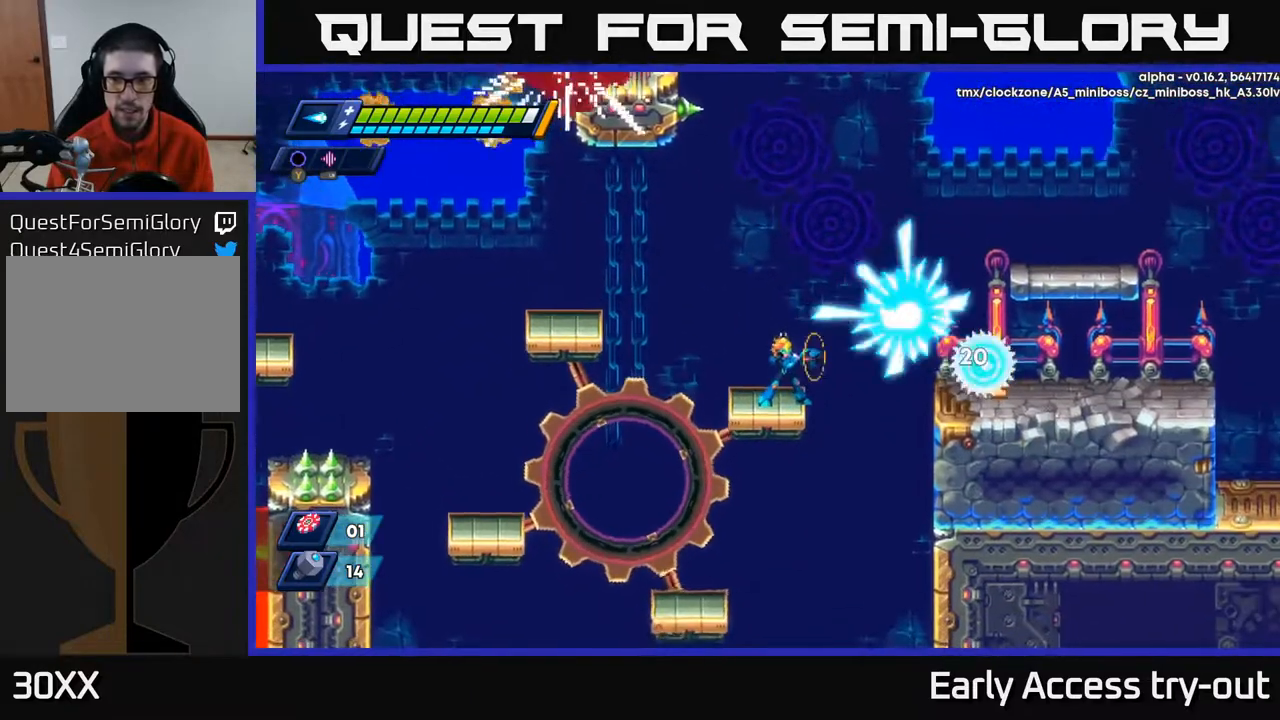
{"buttons": [], "right_stick": "center", "events": [[67, "X", "down"], [133, "X", "up"], [150, "DPAD_RIGHT", "down"], [183, "A", "down"], [300, "A", "up"], [467, "DPAD_RIGHT", "up"]]}
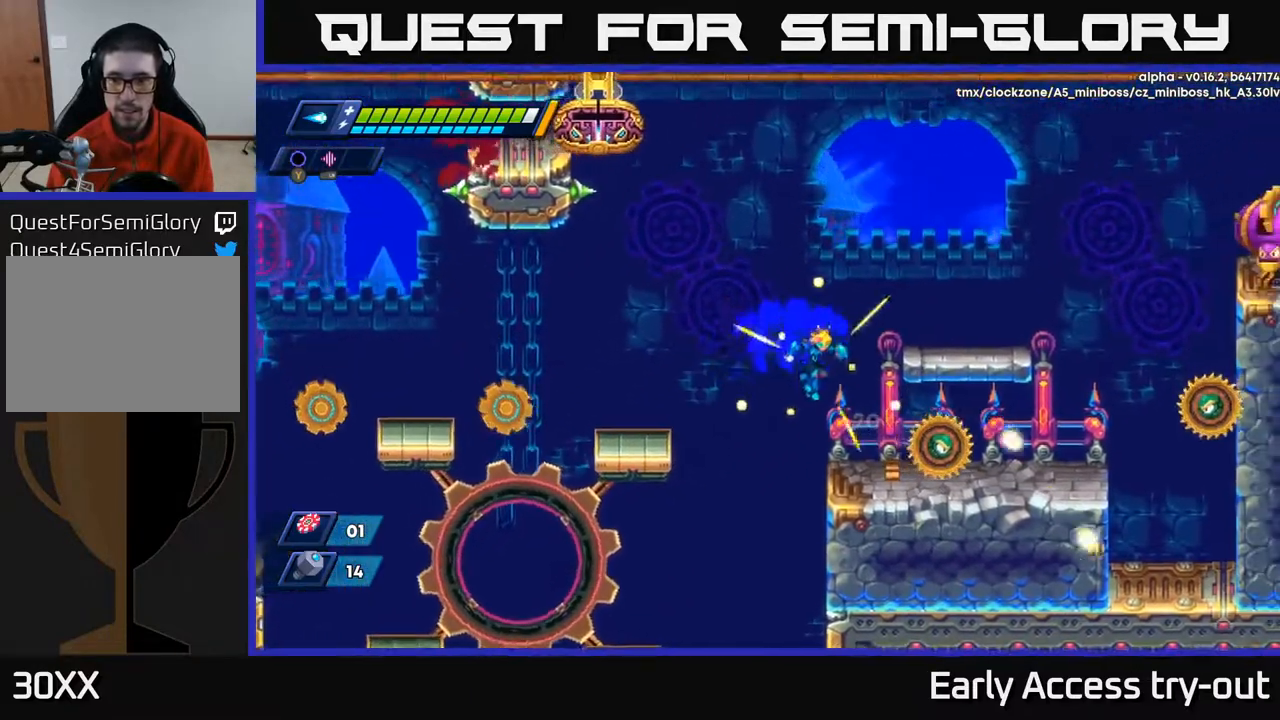
{"buttons": ["X"], "right_stick": "center", "events": [[83, "DPAD_RIGHT", "down"], [167, "X", "down"], [183, "DPAD_RIGHT", "up"], [217, "X", "up"], [283, "X", "down"], [333, "X", "up"], [400, "DPAD_RIGHT", "down"], [400, "X", "down"], [450, "X", "up"], [467, "DPAD_RIGHT", "up"], [483, "X", "down"]]}
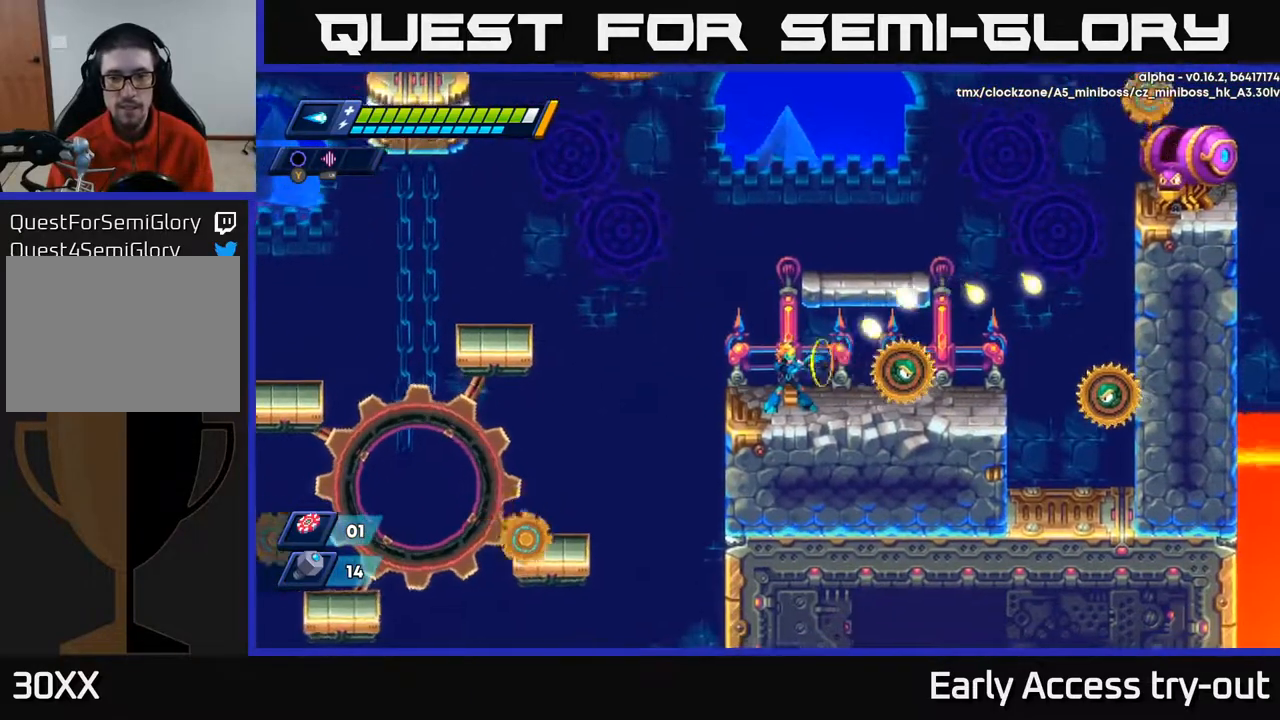
{"buttons": ["DPAD_LEFT"], "right_stick": "center", "events": [[67, "X", "up"], [117, "X", "down"], [200, "X", "up"], [250, "X", "down"], [333, "X", "up"], [417, "X", "down"], [450, "DPAD_LEFT", "down"], [500, "X", "up"]]}
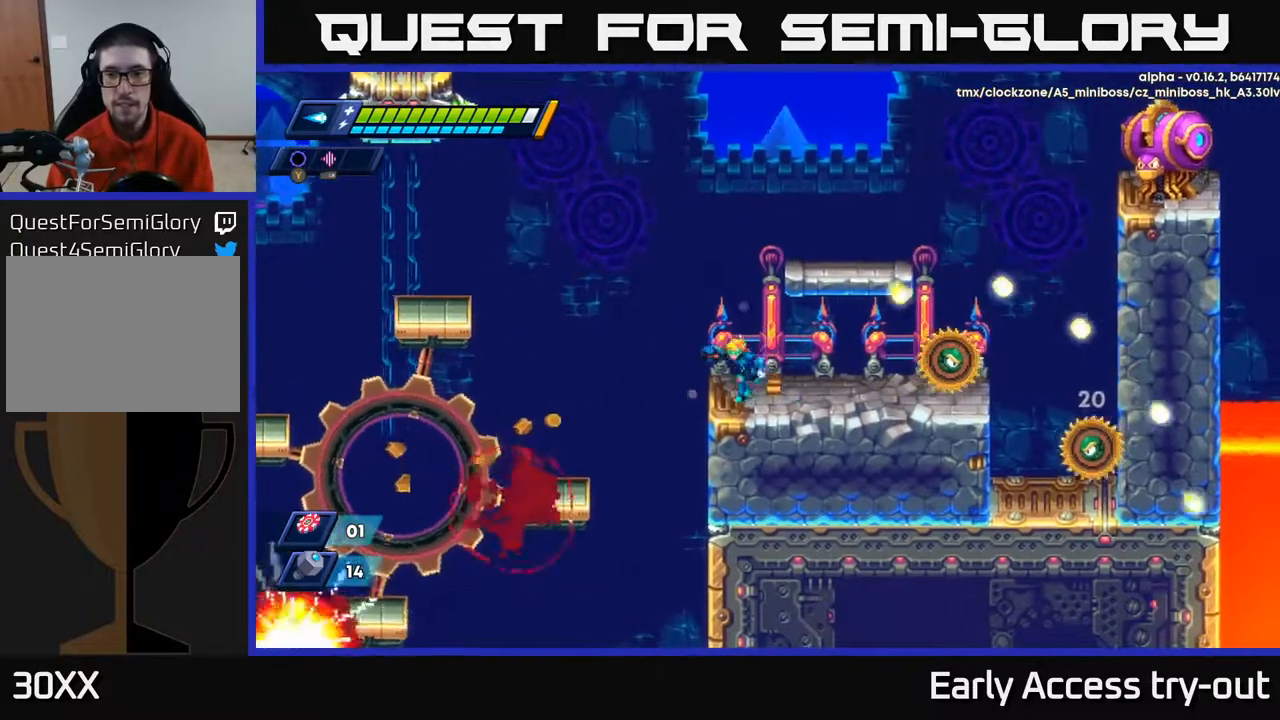
{"buttons": [], "right_stick": "center", "events": [[150, "DPAD_LEFT", "up"], [183, "DPAD_RIGHT", "down"], [267, "DPAD_RIGHT", "up"], [267, "X", "down"], [317, "X", "up"], [400, "X", "down"], [450, "X", "up"]]}
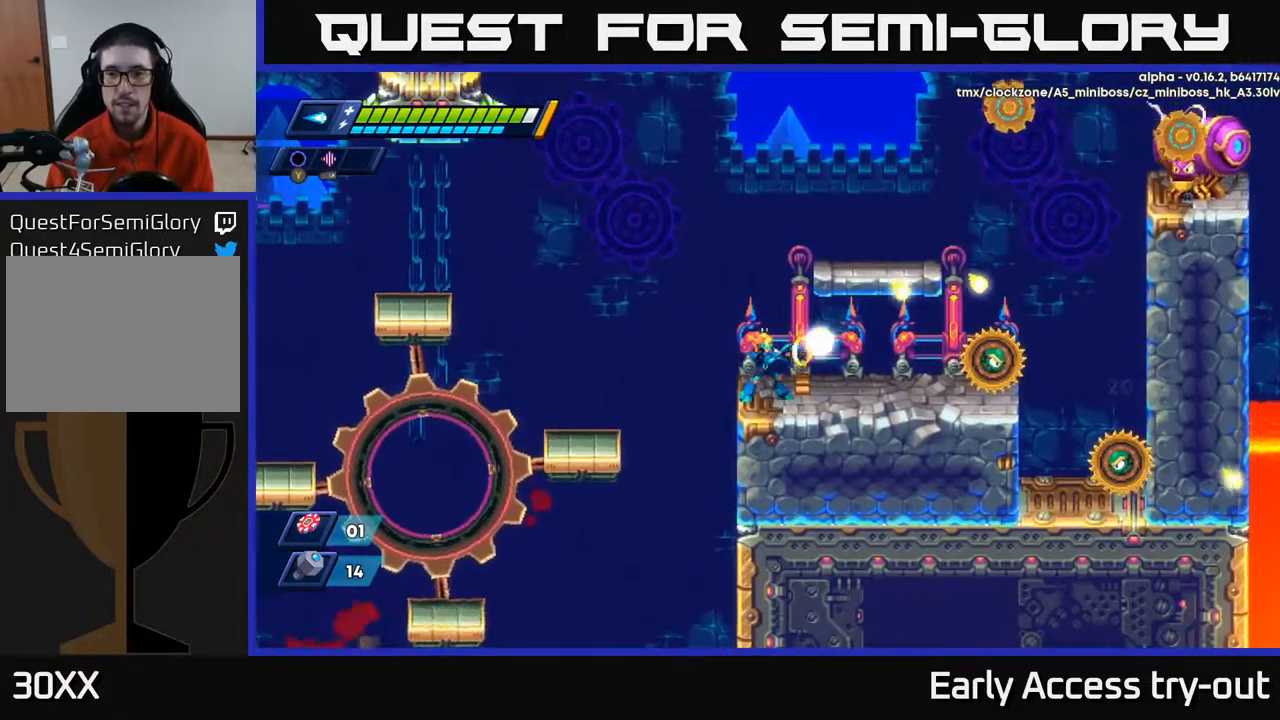
{"buttons": ["X"], "right_stick": "center", "events": [[33, "X", "down"], [100, "X", "up"], [167, "X", "down"], [233, "X", "up"], [300, "X", "down"], [367, "X", "up"], [450, "X", "down"]]}
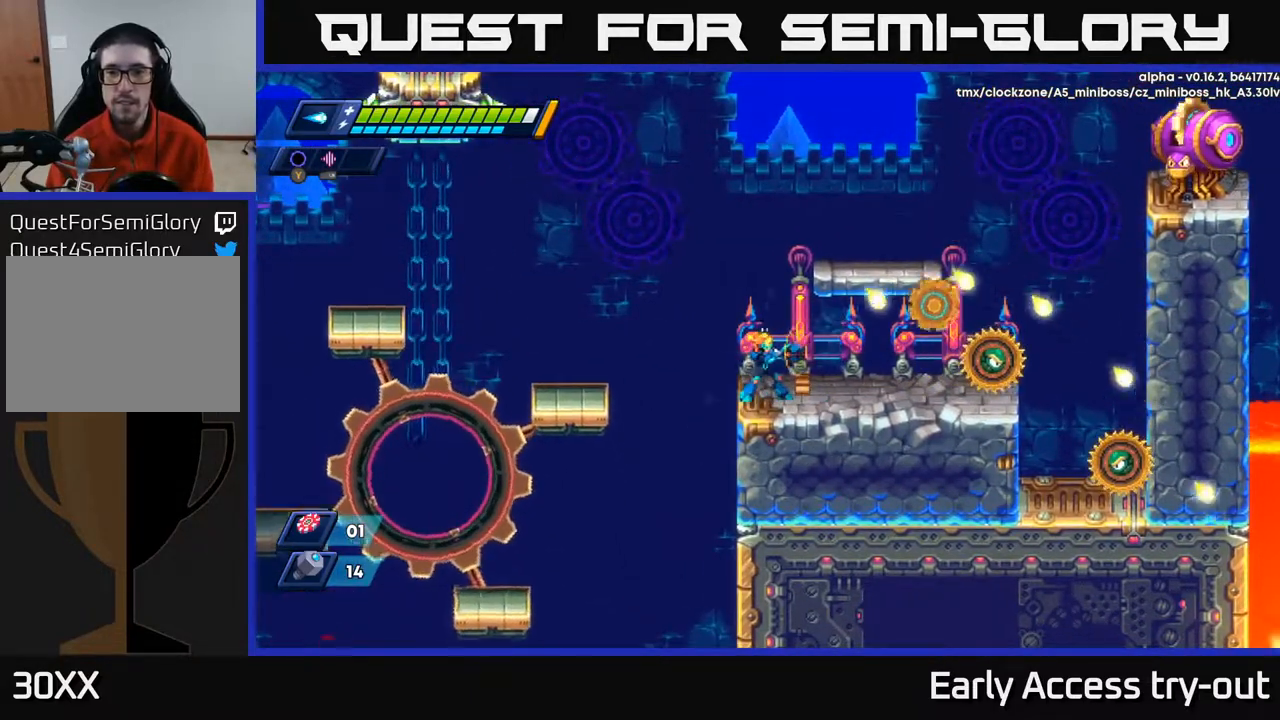
{"buttons": [], "right_stick": "center", "events": [[17, "X", "up"], [100, "X", "down"], [117, "A", "down"], [167, "X", "up"], [267, "X", "down"], [283, "A", "up"], [333, "X", "up"]]}
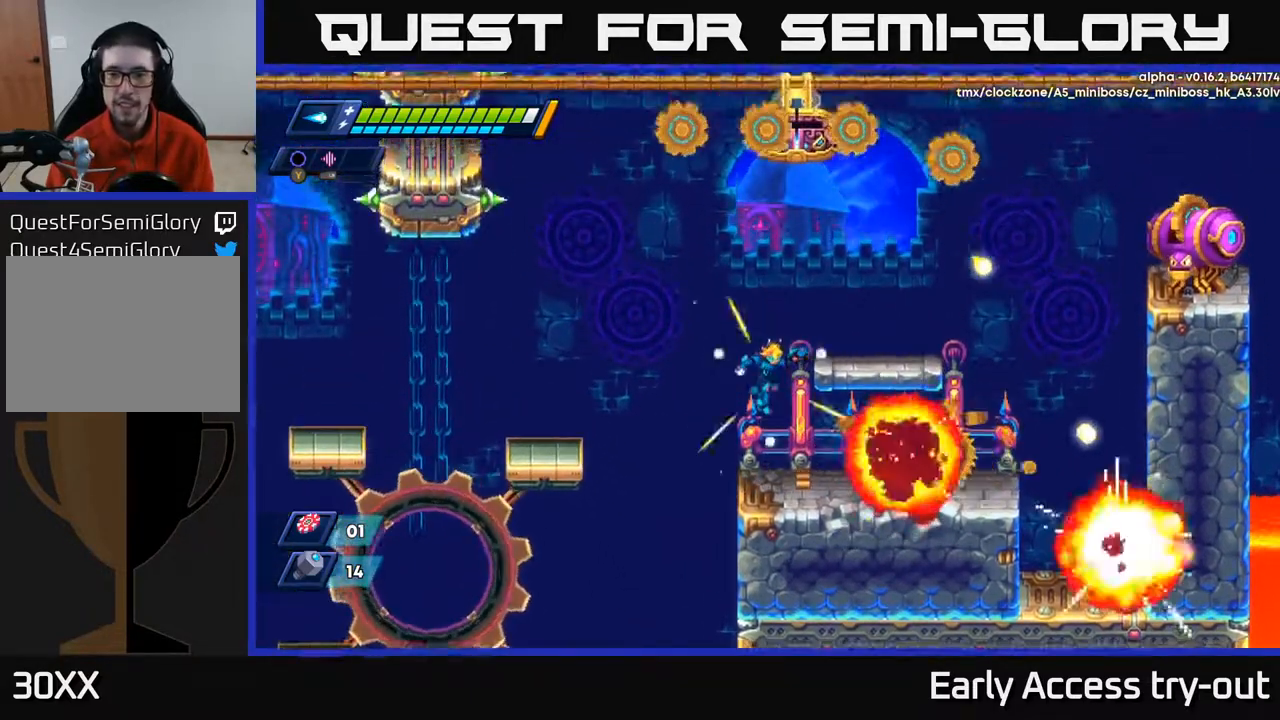
{"buttons": [], "right_stick": "center", "events": [[83, "X", "down"], [133, "X", "up"], [233, "X", "down"], [250, "DPAD_RIGHT", "down"], [283, "X", "up"], [300, "DPAD_RIGHT", "up"], [367, "X", "down"], [433, "X", "up"]]}
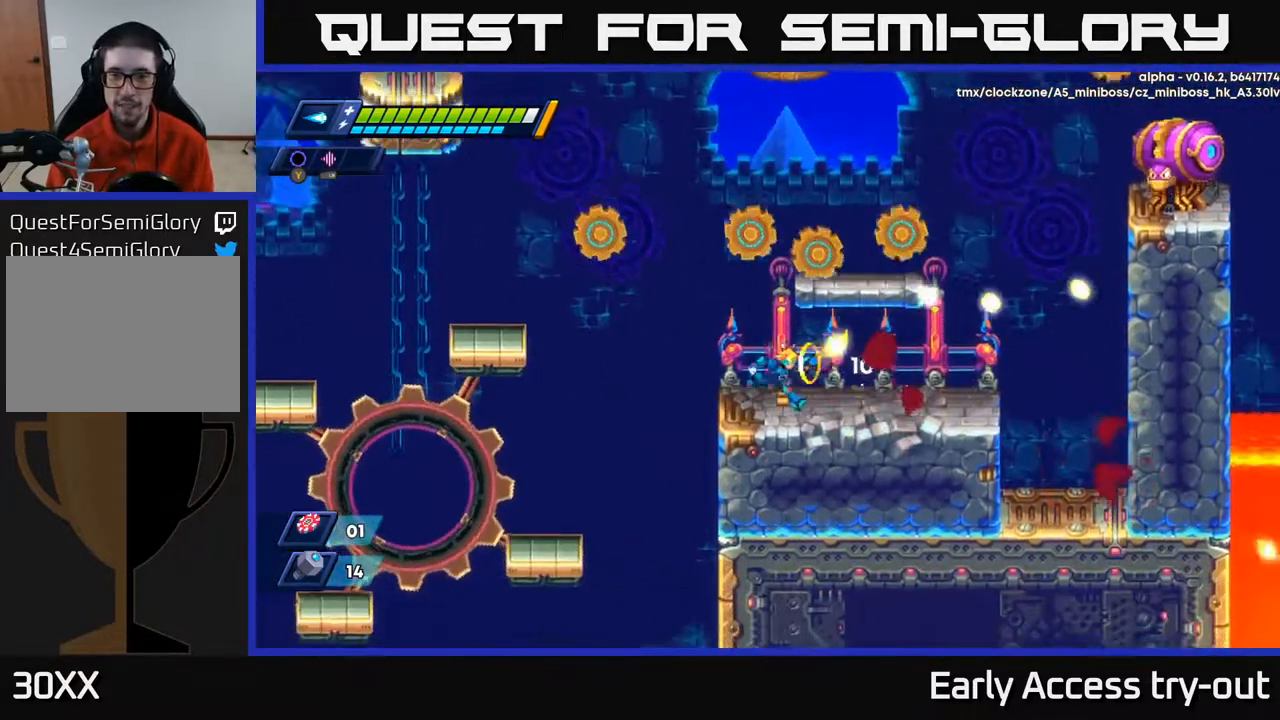
{"buttons": [], "right_stick": "center", "events": [[17, "X", "down"], [50, "DPAD_RIGHT", "down"], [100, "X", "up"], [133, "DPAD_RIGHT", "up"], [150, "X", "down"], [250, "X", "up"], [267, "DPAD_RIGHT", "down"], [333, "X", "down"], [350, "DPAD_RIGHT", "up"], [433, "X", "up"]]}
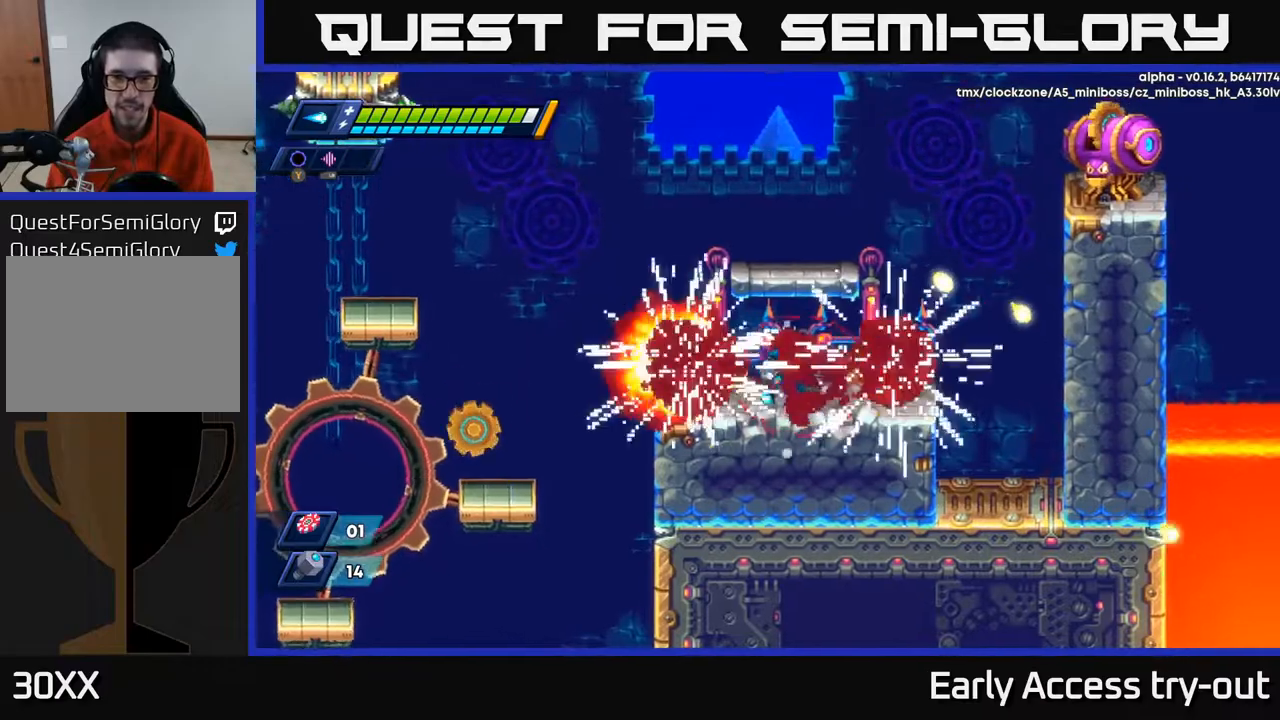
{"buttons": ["DPAD_LEFT"], "right_stick": "center", "events": [[150, "DPAD_RIGHT", "down"], [183, "A", "down"], [283, "DPAD_RIGHT", "up"], [367, "DPAD_LEFT", "down"], [483, "A", "up"]]}
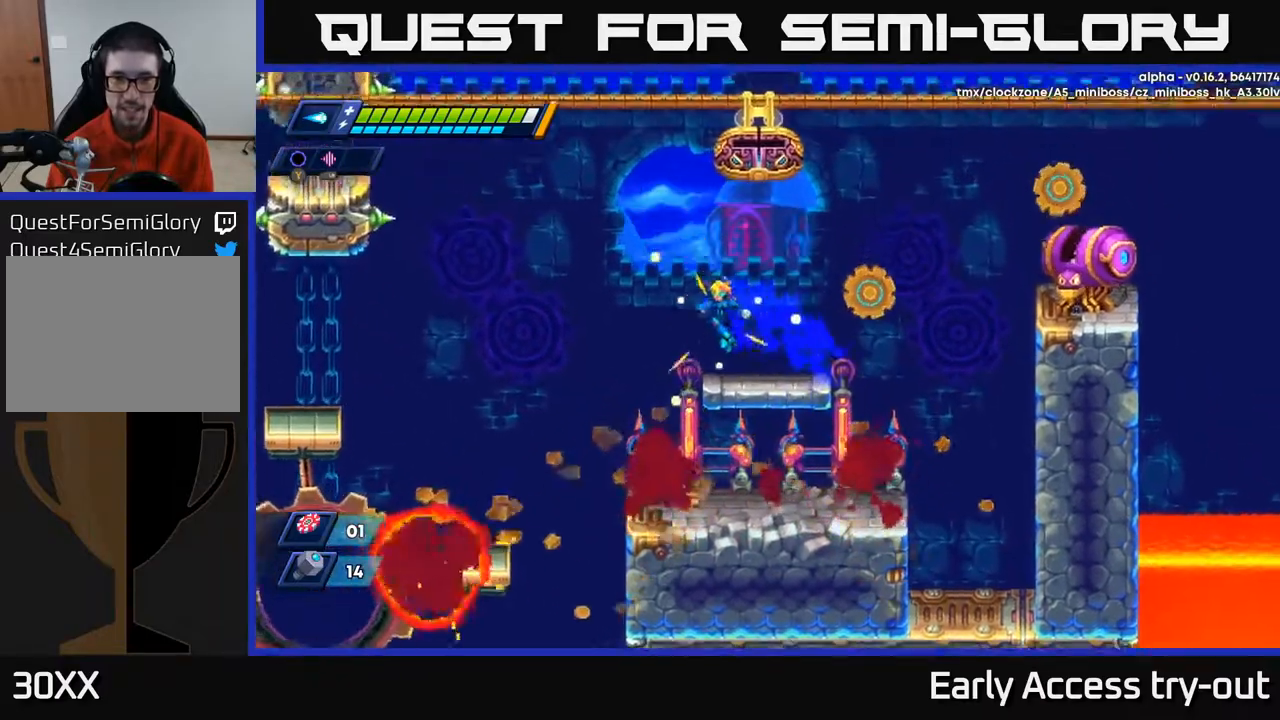
{"buttons": ["A", "DPAD_RIGHT"], "right_stick": "center", "events": [[117, "DPAD_LEFT", "up"], [333, "A", "down"], [333, "DPAD_RIGHT", "down"]]}
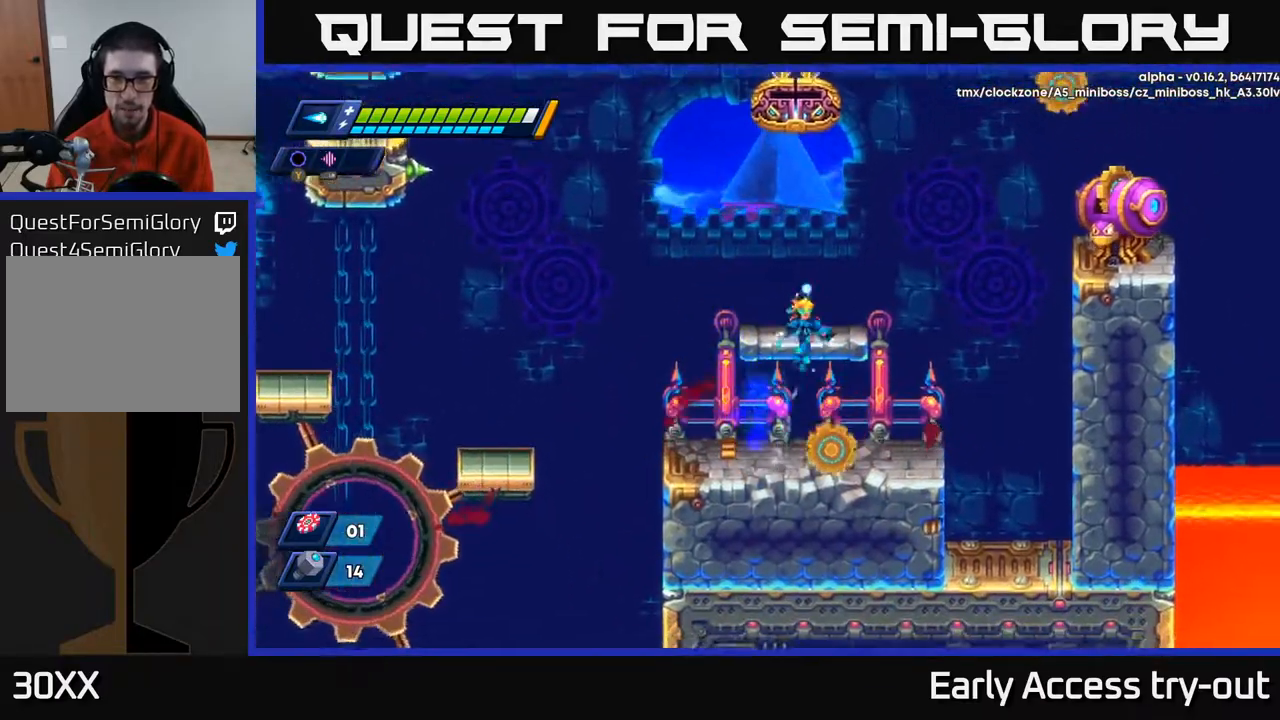
{"buttons": ["A", "DPAD_RIGHT"], "right_stick": "center", "events": [[17, "DPAD_RIGHT", "up"], [117, "A", "up"], [467, "DPAD_RIGHT", "down"], [483, "A", "down"]]}
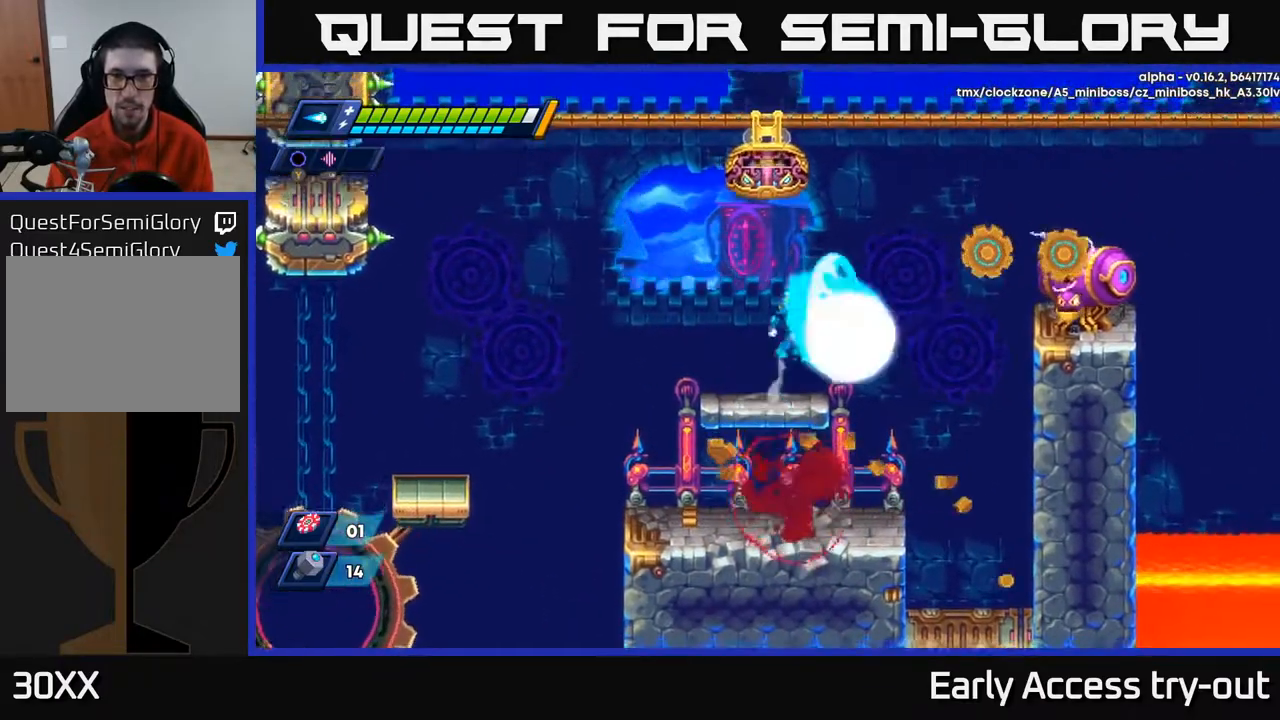
{"buttons": ["X"], "right_stick": "center", "events": [[17, "A", "up"], [17, "X", "down"], [83, "DPAD_RIGHT", "up"], [100, "X", "up"], [150, "X", "down"], [217, "X", "up"], [267, "X", "down"], [333, "X", "up"], [400, "X", "down"], [450, "X", "up"], [500, "X", "down"]]}
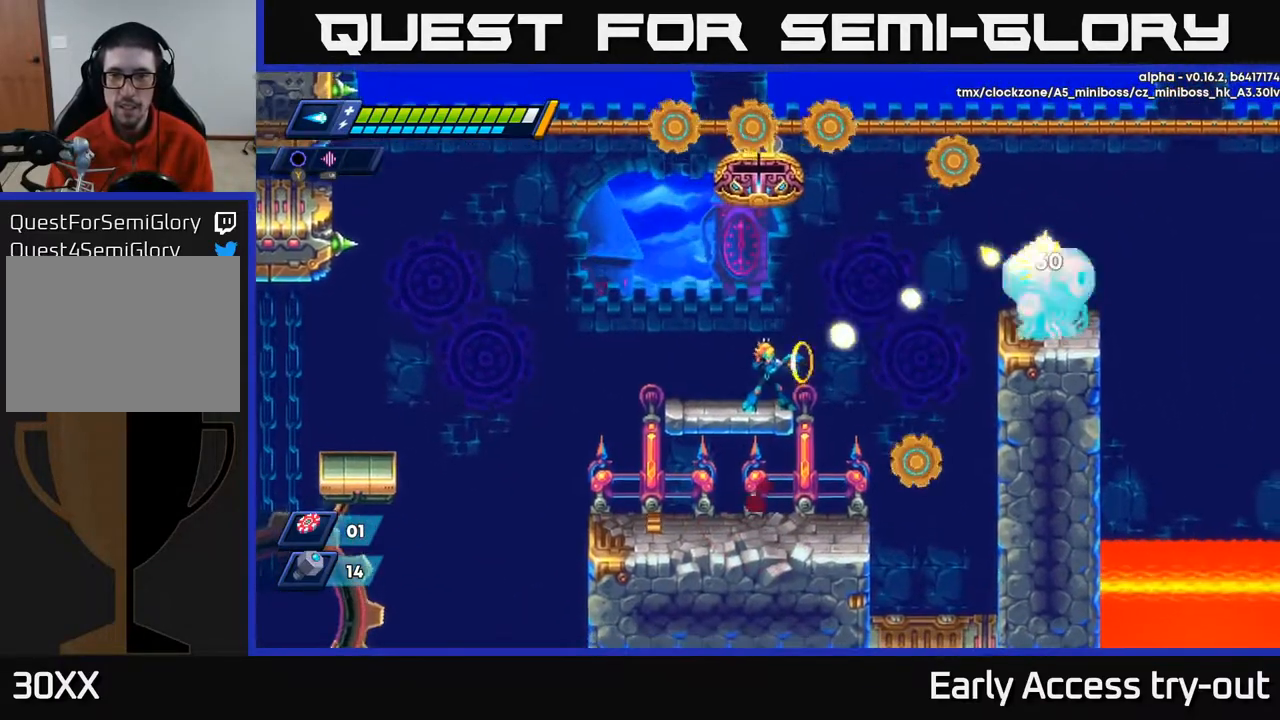
{"buttons": [], "right_stick": "center", "events": [[67, "X", "up"], [133, "X", "down"], [200, "X", "up"], [267, "X", "down"], [333, "X", "up"], [417, "X", "down"], [483, "X", "up"]]}
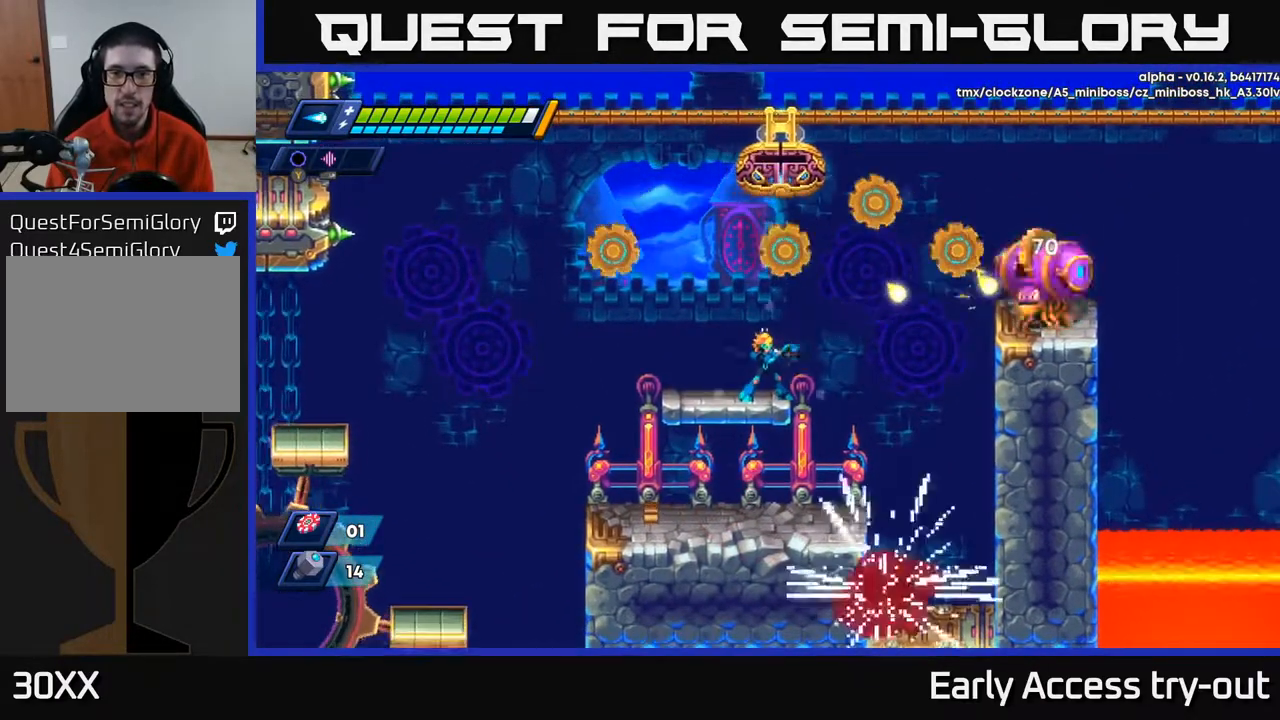
{"buttons": [], "right_stick": "center", "events": [[67, "X", "down"], [117, "DPAD_LEFT", "down"], [133, "X", "up"], [317, "DPAD_LEFT", "up"]]}
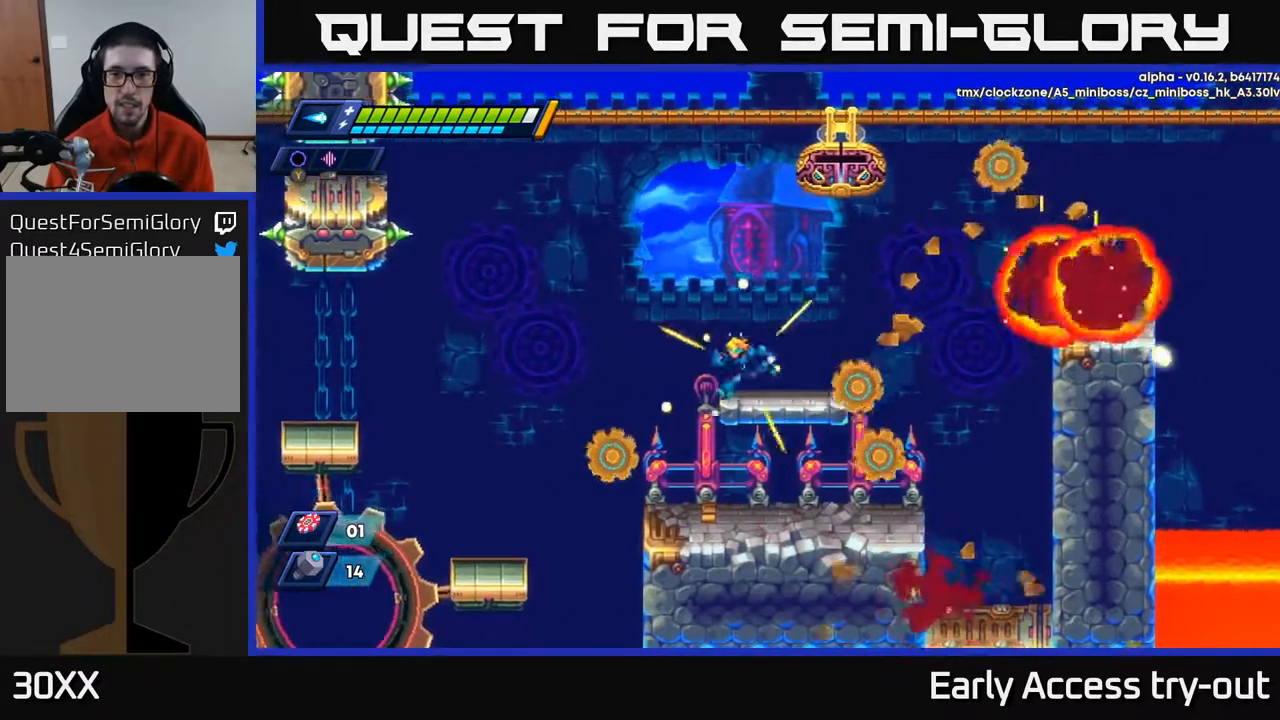
{"buttons": ["DPAD_RIGHT"], "right_stick": "center", "events": [[17, "DPAD_LEFT", "down"], [100, "A", "down"], [150, "DPAD_LEFT", "up"], [233, "A", "up"], [333, "DPAD_RIGHT", "down"]]}
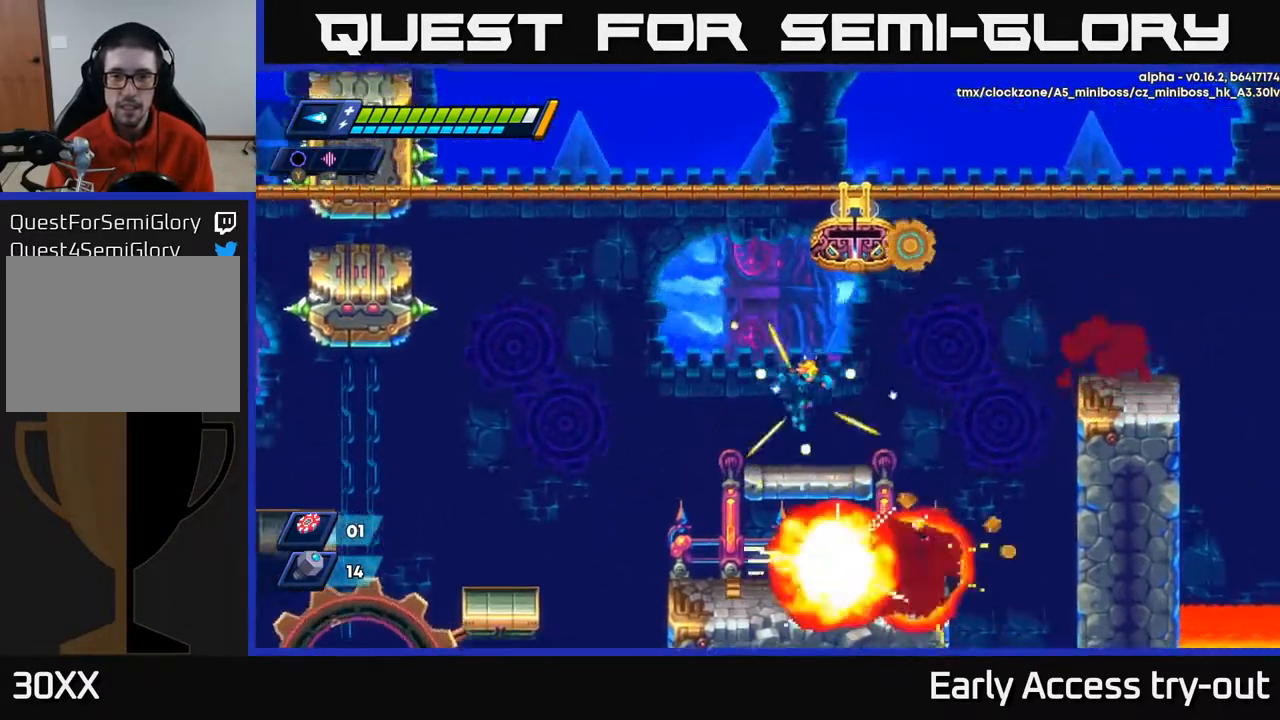
{"buttons": ["DPAD_RIGHT"], "right_stick": "center", "events": [[250, "A", "down"], [483, "A", "up"]]}
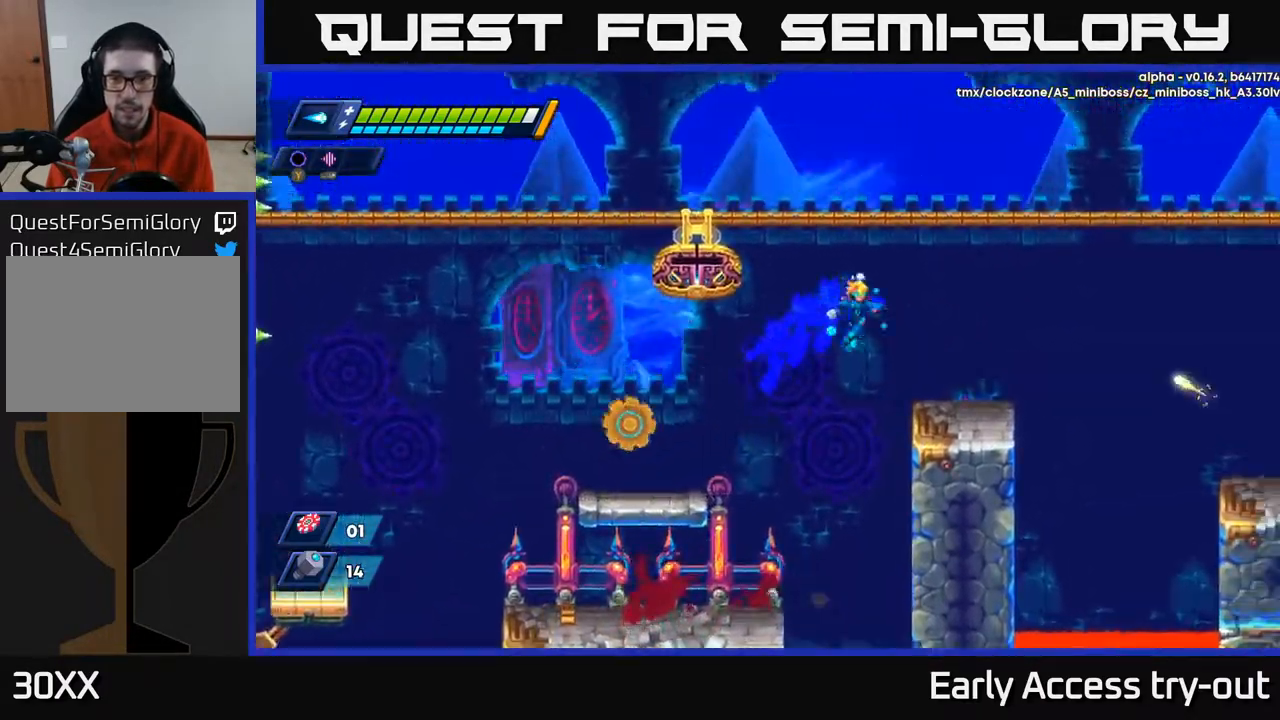
{"buttons": ["DPAD_RIGHT"], "right_stick": "center", "events": [[333, "A", "down"], [467, "A", "up"]]}
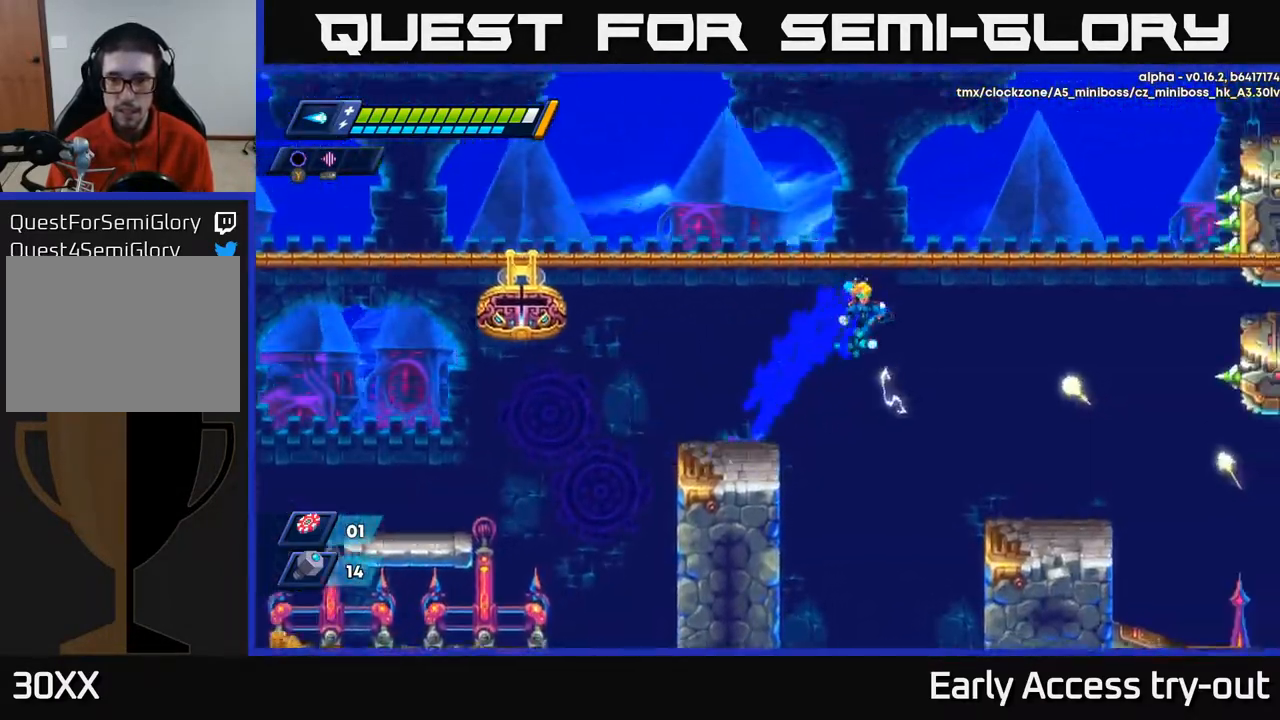
{"buttons": [], "right_stick": "center", "events": [[317, "X", "down"], [367, "X", "up"], [417, "DPAD_RIGHT", "up"], [450, "X", "down"], [500, "X", "up"]]}
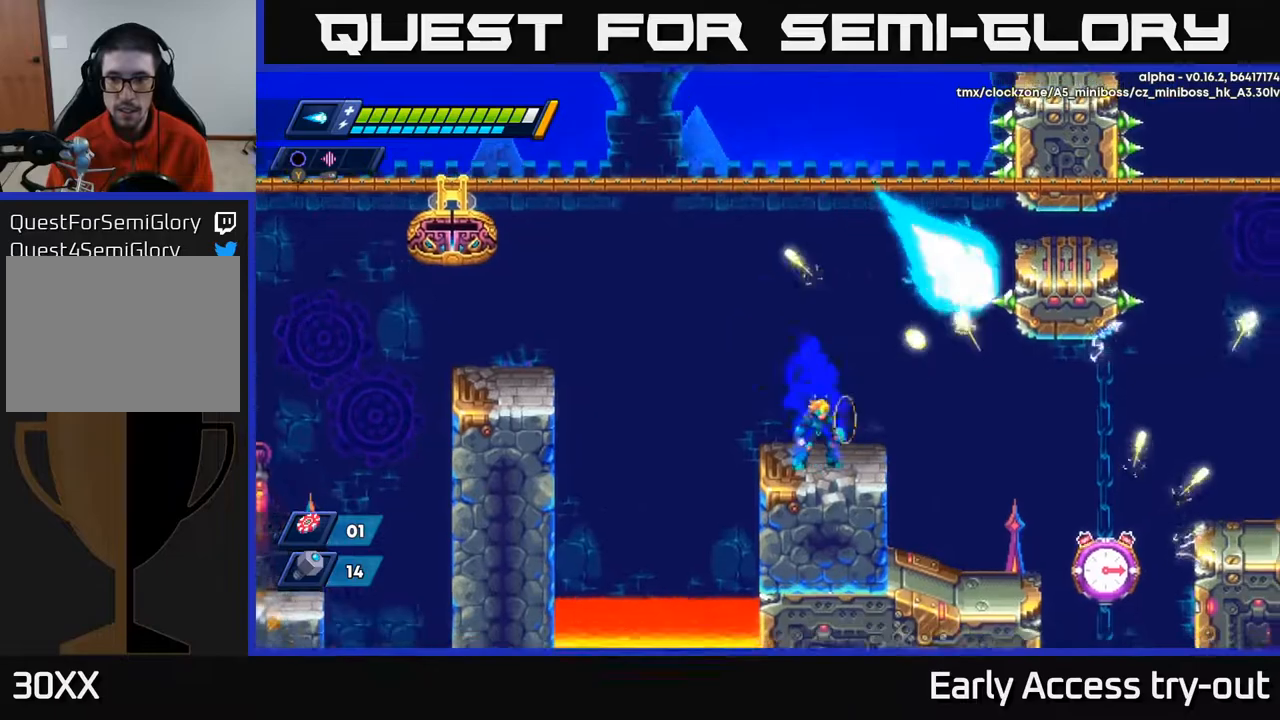
{"buttons": ["DPAD_RIGHT"], "right_stick": "center", "events": [[67, "X", "down"], [133, "X", "up"], [183, "X", "down"], [267, "X", "up"], [367, "DPAD_RIGHT", "down"]]}
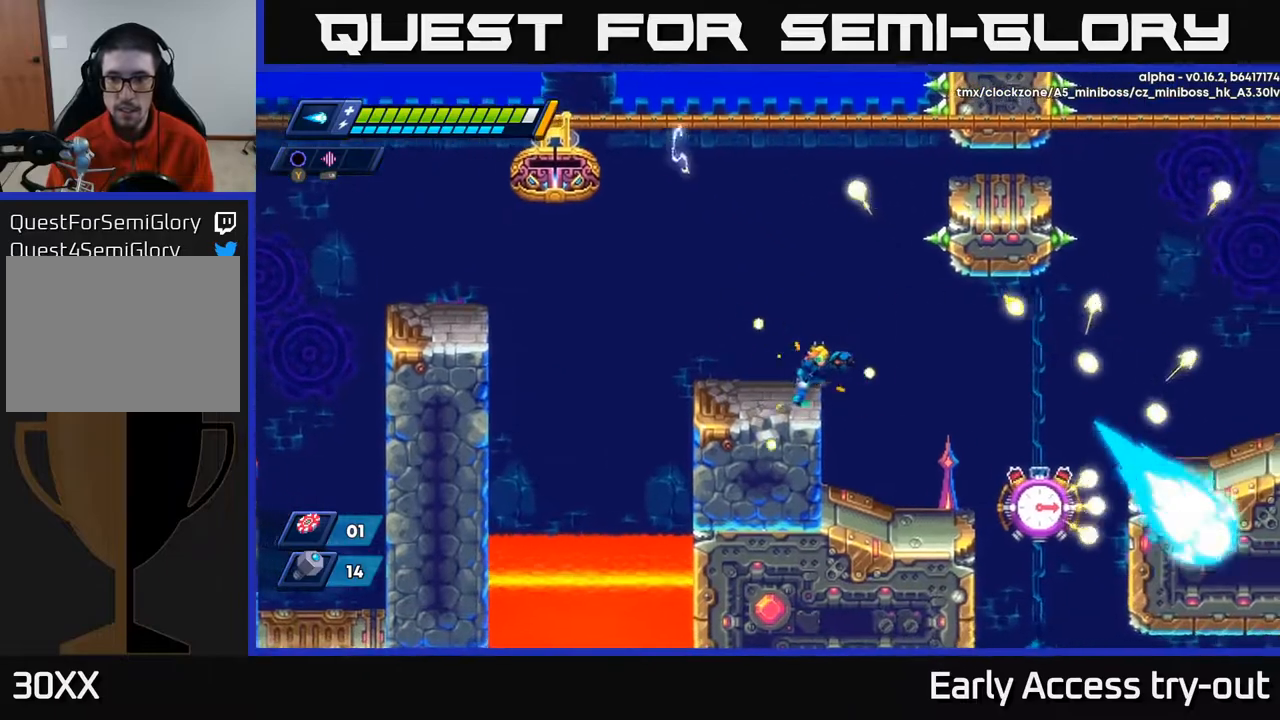
{"buttons": ["X"], "right_stick": "center", "events": [[483, "DPAD_RIGHT", "up"], [483, "X", "down"]]}
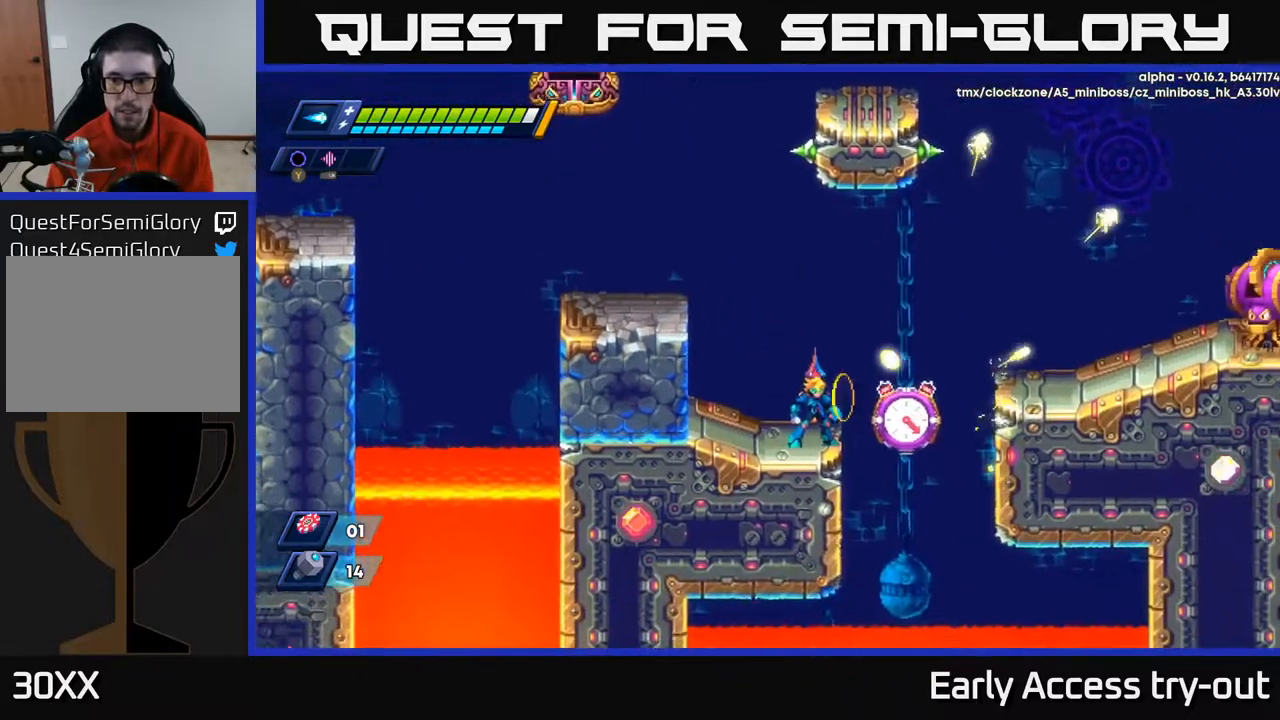
{"buttons": ["X"], "right_stick": "center", "events": [[33, "X", "up"], [100, "X", "down"], [150, "X", "up"], [200, "X", "down"], [250, "X", "up"], [333, "DPAD_RIGHT", "down"], [333, "X", "down"], [383, "DPAD_RIGHT", "up"], [383, "X", "up"], [483, "X", "down"]]}
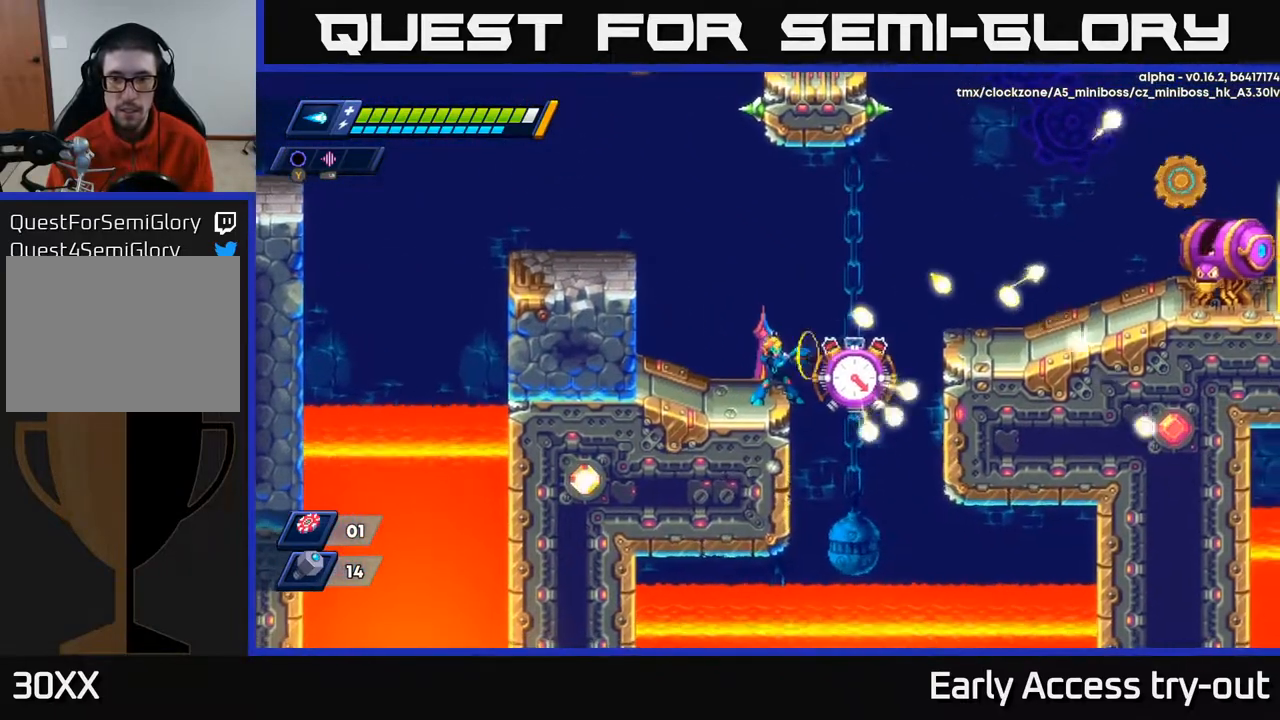
{"buttons": ["X"], "right_stick": "center", "events": [[50, "X", "up"], [133, "X", "down"], [183, "X", "up"], [250, "DPAD_RIGHT", "down"], [267, "DPAD_RIGHT", "up"], [300, "X", "down"], [367, "X", "up"], [450, "X", "down"]]}
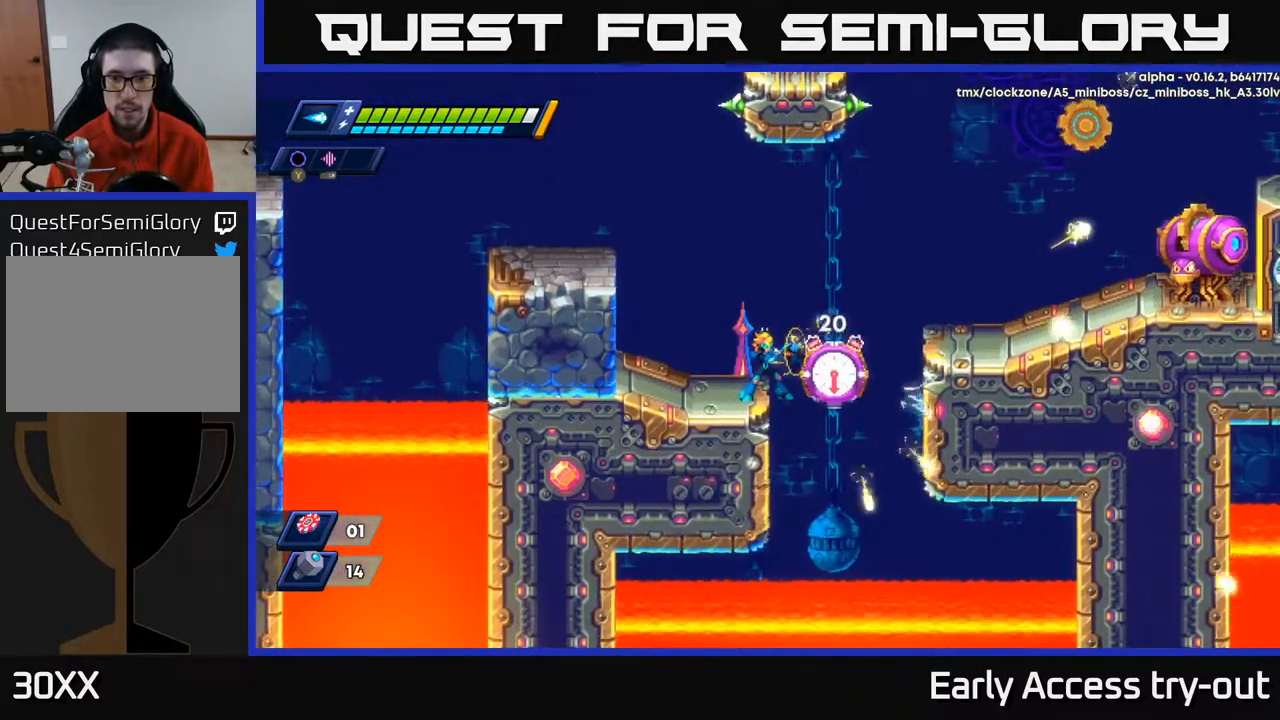
{"buttons": ["X"], "right_stick": "center", "events": [[17, "X", "up"], [100, "X", "down"], [150, "X", "up"], [233, "X", "down"], [283, "X", "up"], [350, "X", "down"], [417, "X", "up"], [500, "X", "down"]]}
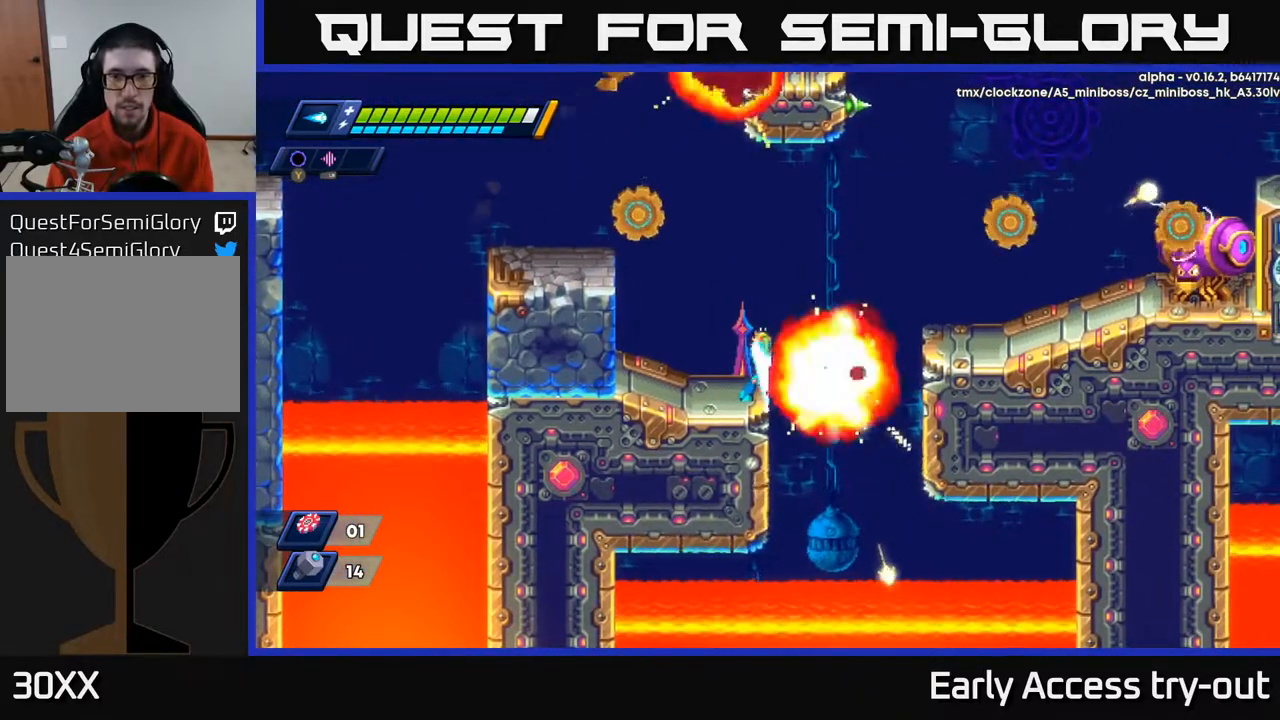
{"buttons": [], "right_stick": "center", "events": [[83, "X", "up"]]}
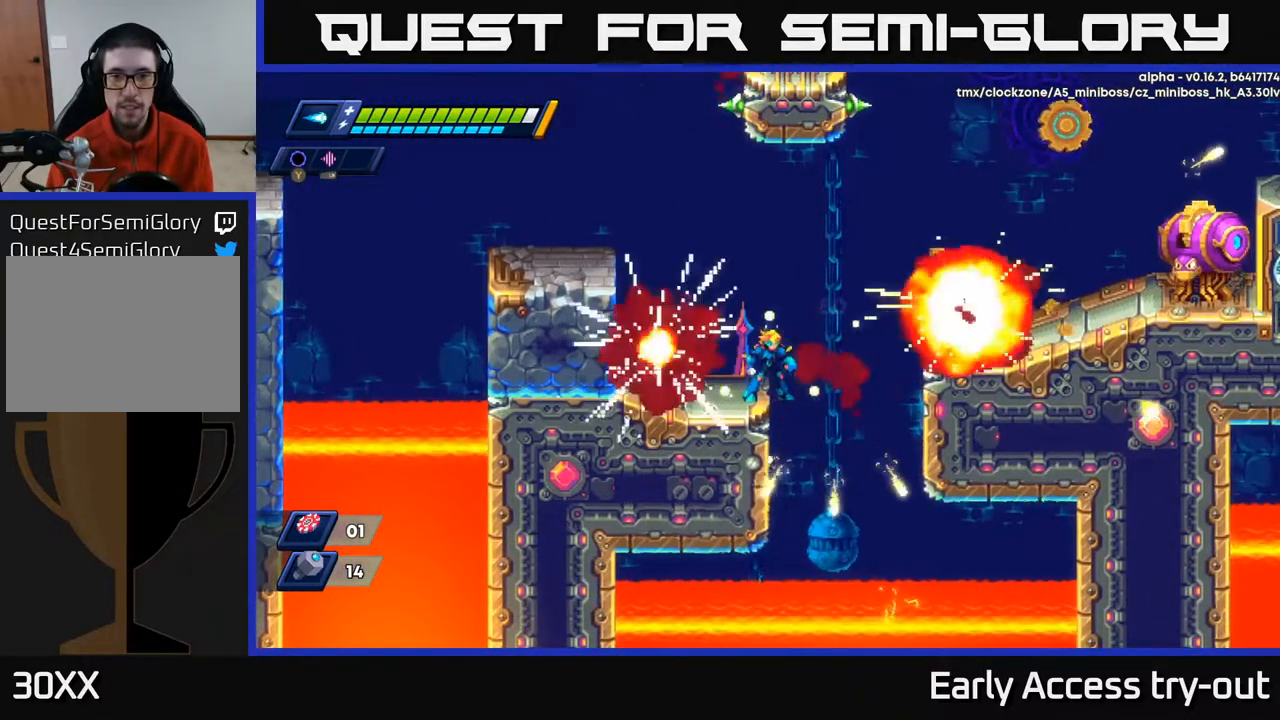
{"buttons": ["DPAD_RIGHT"], "right_stick": "center", "events": [[200, "DPAD_RIGHT", "down"], [233, "A", "down"], [383, "A", "up"]]}
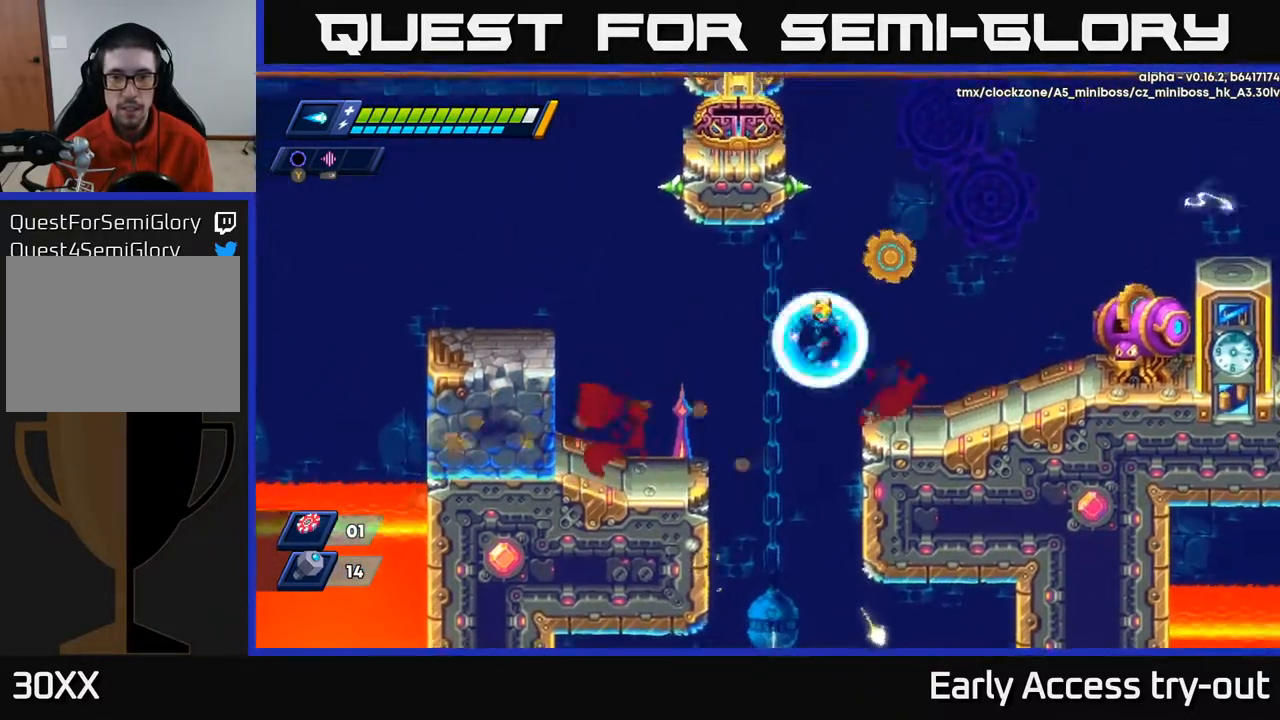
{"buttons": ["X"], "right_stick": "center", "events": [[333, "X", "down"], [400, "X", "up"], [450, "DPAD_RIGHT", "up"], [483, "X", "down"]]}
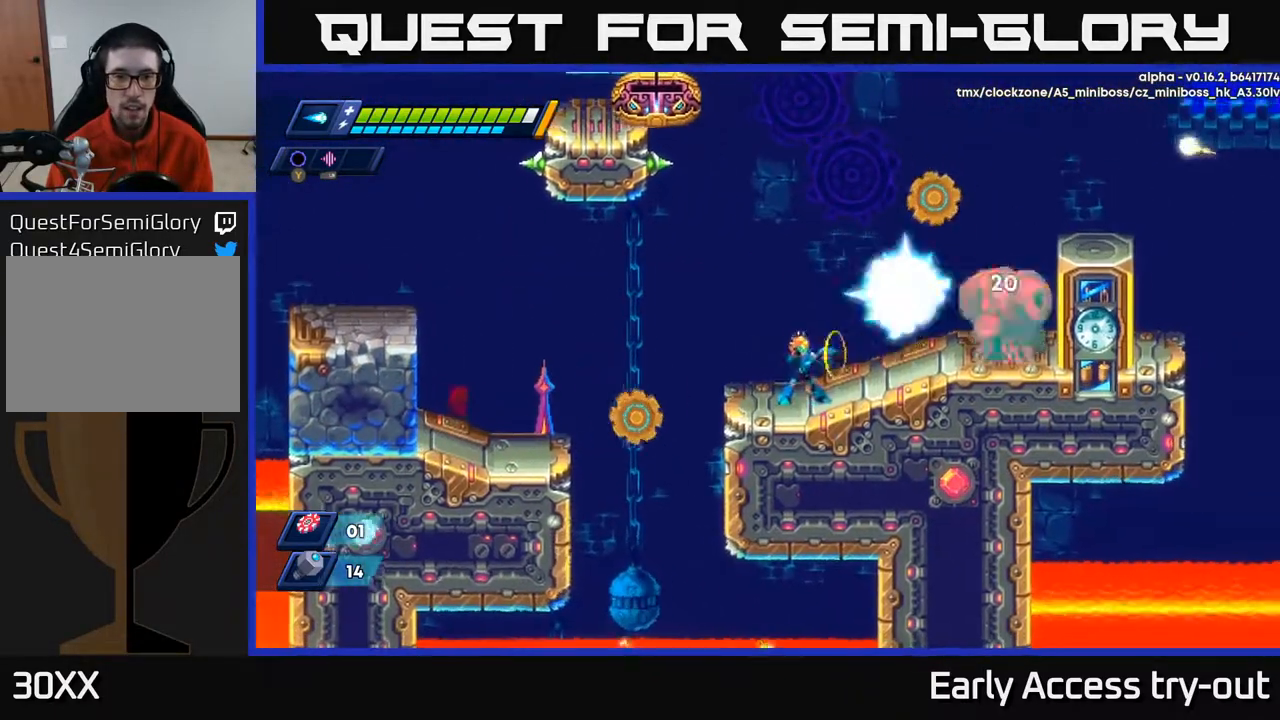
{"buttons": ["X"], "right_stick": "center", "events": [[50, "X", "up"], [133, "DPAD_RIGHT", "down"], [133, "X", "down"], [183, "X", "up"], [267, "X", "down"], [333, "X", "up"], [383, "X", "down"], [433, "DPAD_RIGHT", "up"], [450, "X", "up"], [500, "X", "down"]]}